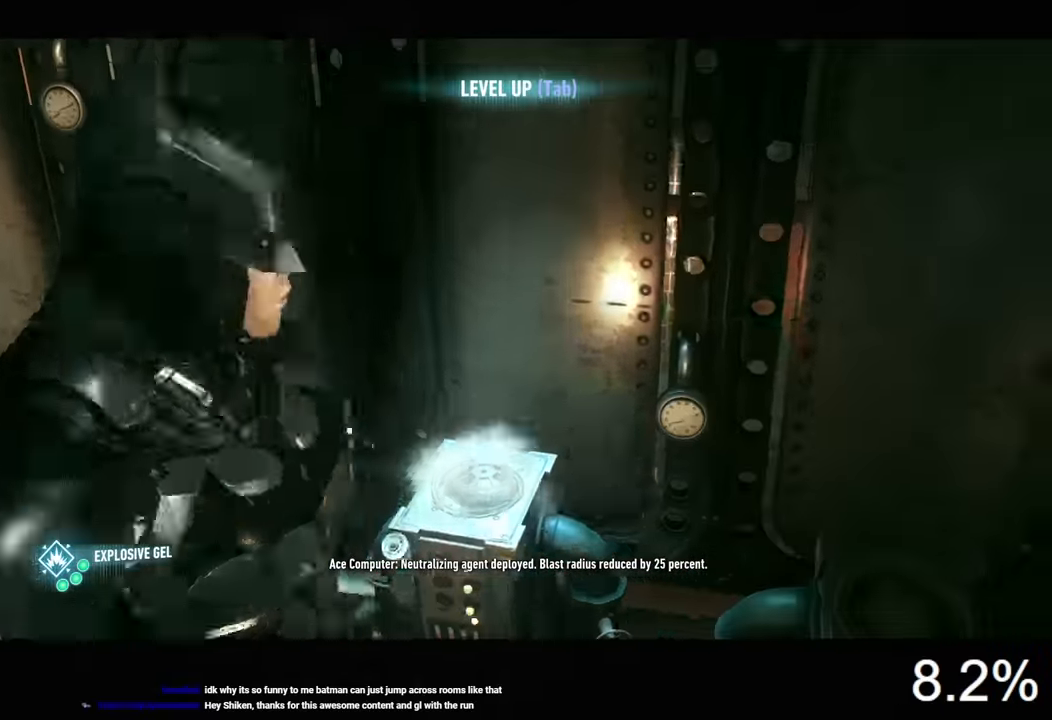
Gameplay with keyboard and mouse; each line is a JSON object with the keys and mouse buttons held at the frame after it. "events" lists presses ("down") and releases ("up") of "1", "2", "3", "4", "5", "a", "alt", "c", "caps_lock", "ctrl", "d", "e", "f", "g", "q", "r", "s", "shift", "space", "t", "tab", "v", "w", "x", "z", "mouse_left", "mouse_wheel" and "mouse_right" between this image and that frame as [ms after this image, input, new state], when the widget could be followed in between. "mouse_left", "mouse_wheel", "mouse_right" = the "left", "wheel", "right" buttons of the "mouse" list. No other keys are recorded. "wheel" means that the mouse wheel is clicked or scrolled. Not read: mouse_move.
{"keys": ["a", "space"], "mouse": [], "events": [[267, "space", "down"], [367, "a", "down"], [433, "s", "up"]]}
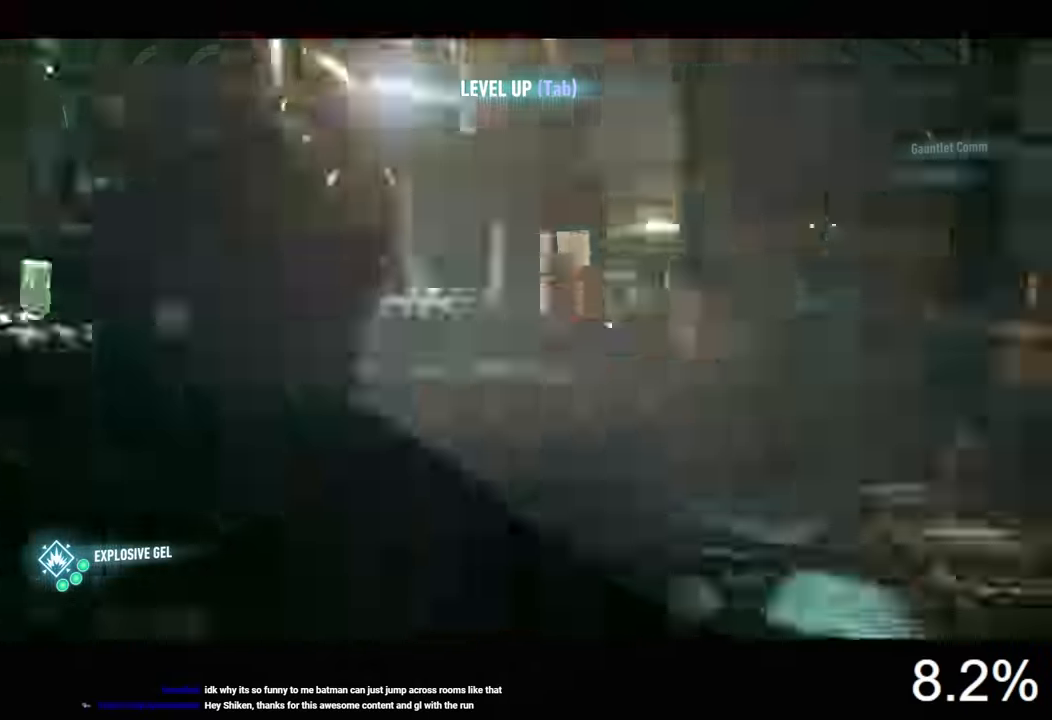
{"keys": ["space", "w"], "mouse": [], "events": [[67, "w", "down"], [200, "a", "up"]]}
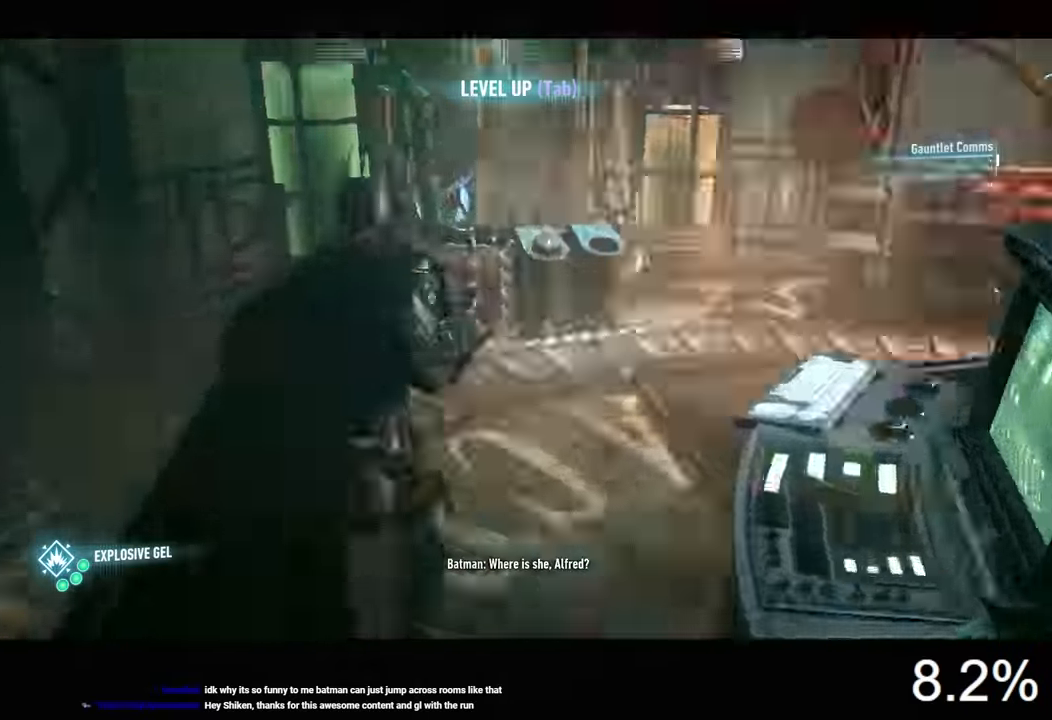
{"keys": ["w"], "mouse": [], "events": [[100, "d", "down"], [267, "d", "up"], [500, "space", "up"]]}
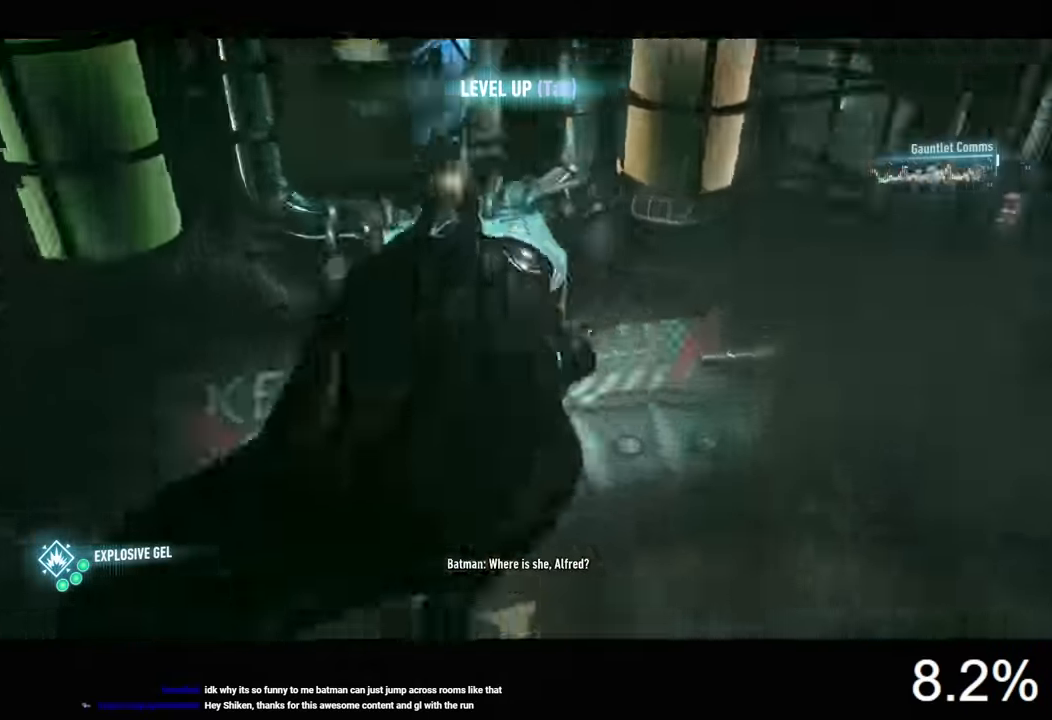
{"keys": [], "mouse": [], "events": [[33, "w", "up"], [133, "space", "down"], [200, "space", "up"], [300, "space", "down"], [367, "space", "up"], [433, "space", "down"], [500, "space", "up"]]}
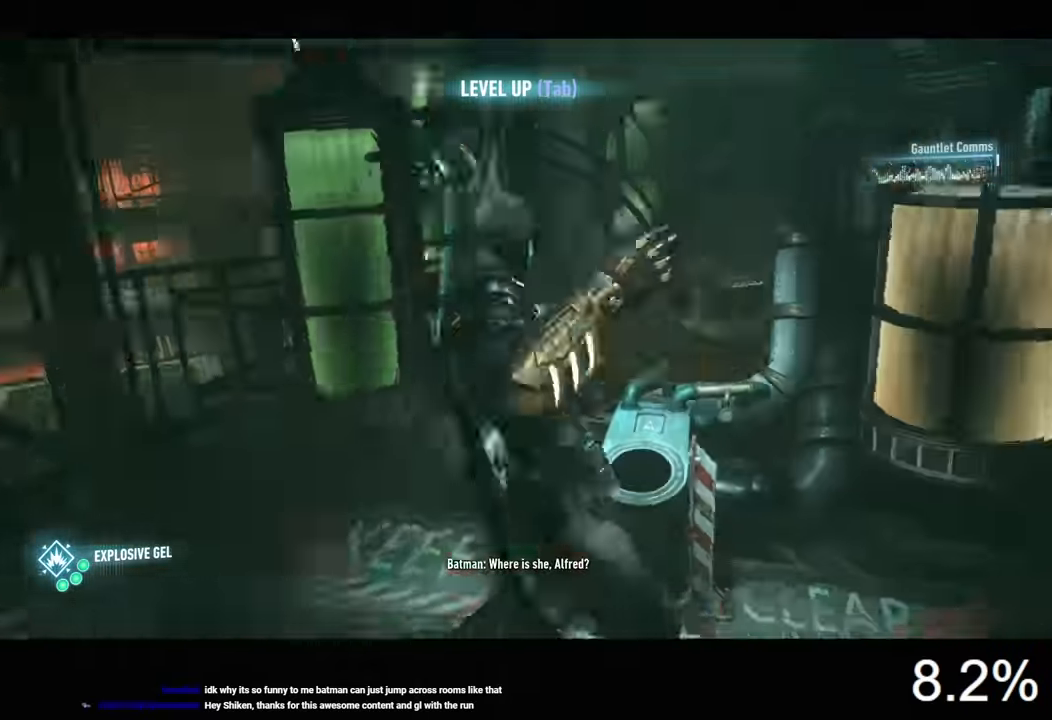
{"keys": [], "mouse": [], "events": []}
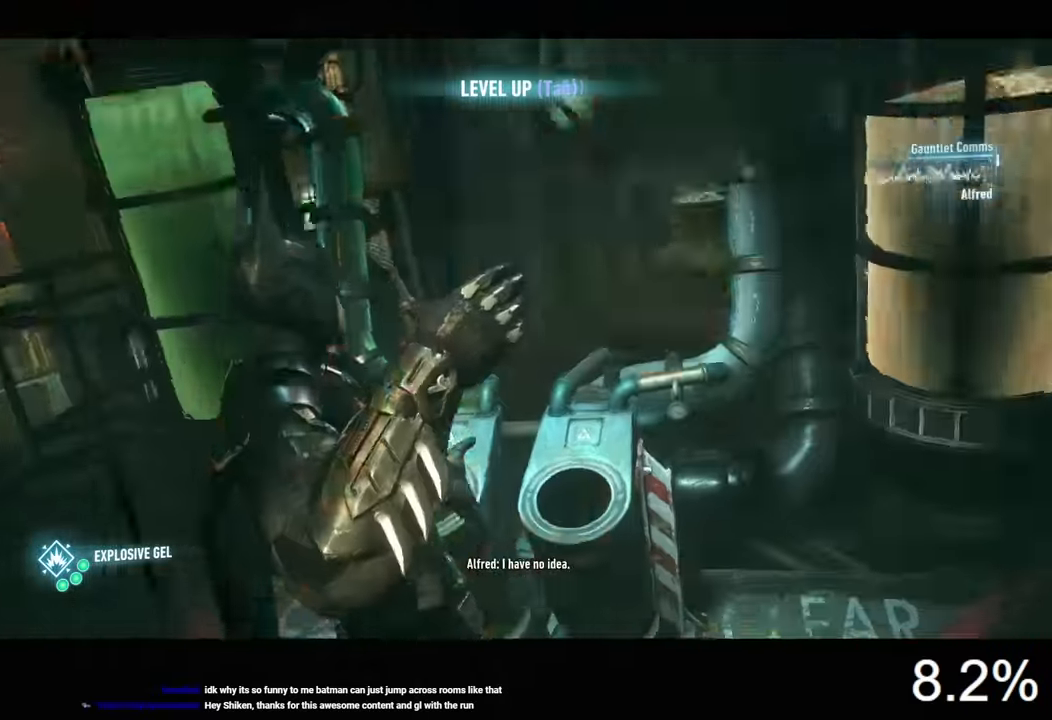
{"keys": [], "mouse": [], "events": []}